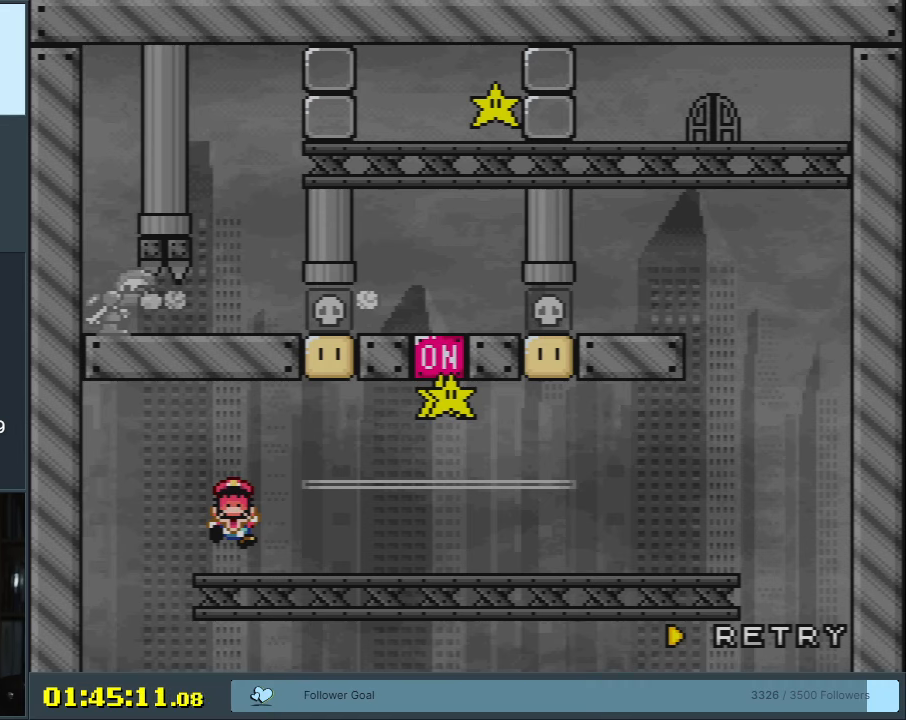
Gameplay with a controller (Nintendo layout); each line is a JSON object with the inputs held at the frame after it. "events" lists button and stick changes between this image and that frame as [ms after this image, input, new state], when the widget could be followed in between. Not read: L3 R3.
{"buttons": ["B", "Y"], "events": [[117, "A", "down"], [233, "A", "up"], [417, "B", "down"], [417, "Y", "down"]]}
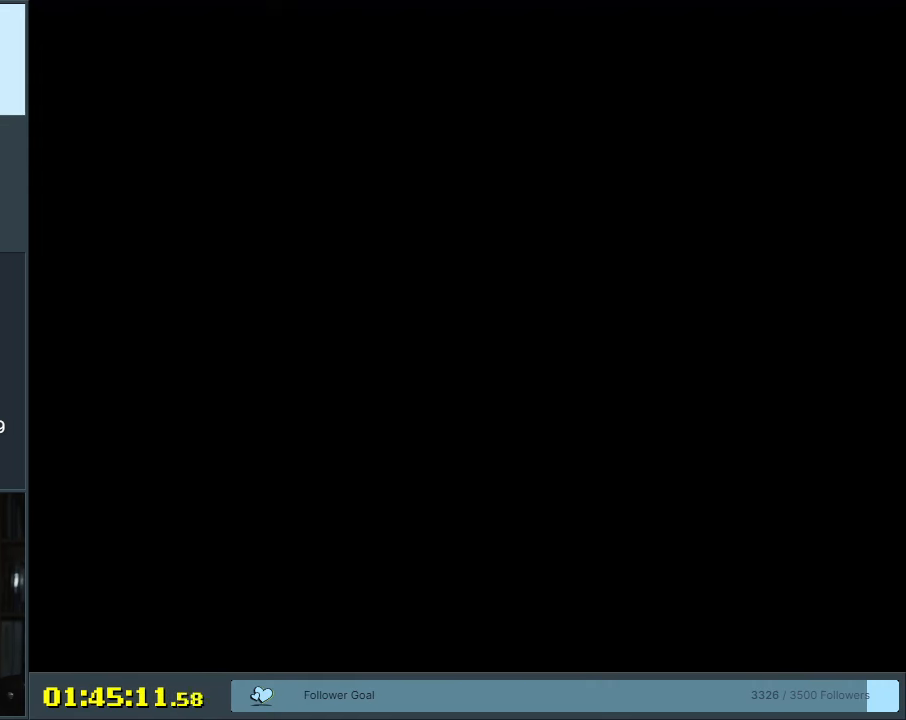
{"buttons": [], "events": [[200, "A", "down"], [200, "Y", "up"], [217, "B", "up"], [217, "X", "down"], [367, "A", "up"], [433, "X", "up"]]}
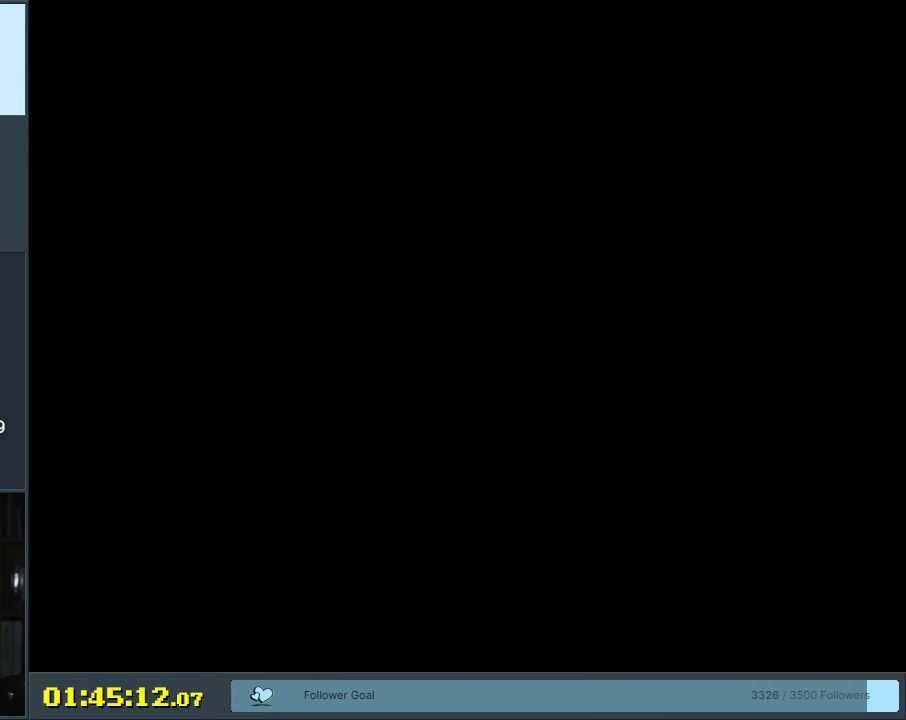
{"buttons": ["X"], "events": [[67, "X", "down"]]}
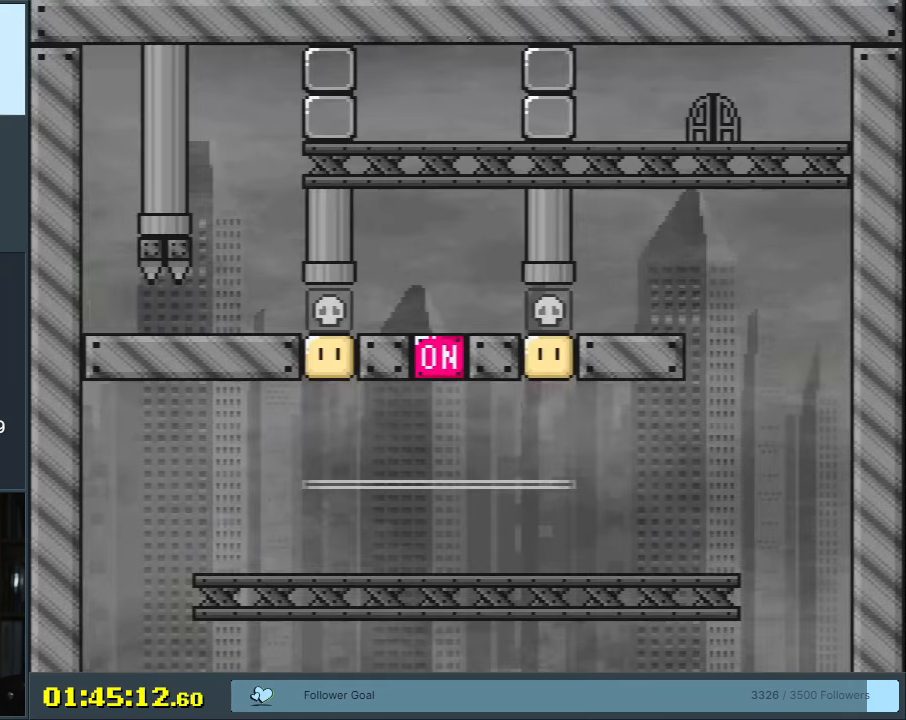
{"buttons": ["X"], "events": []}
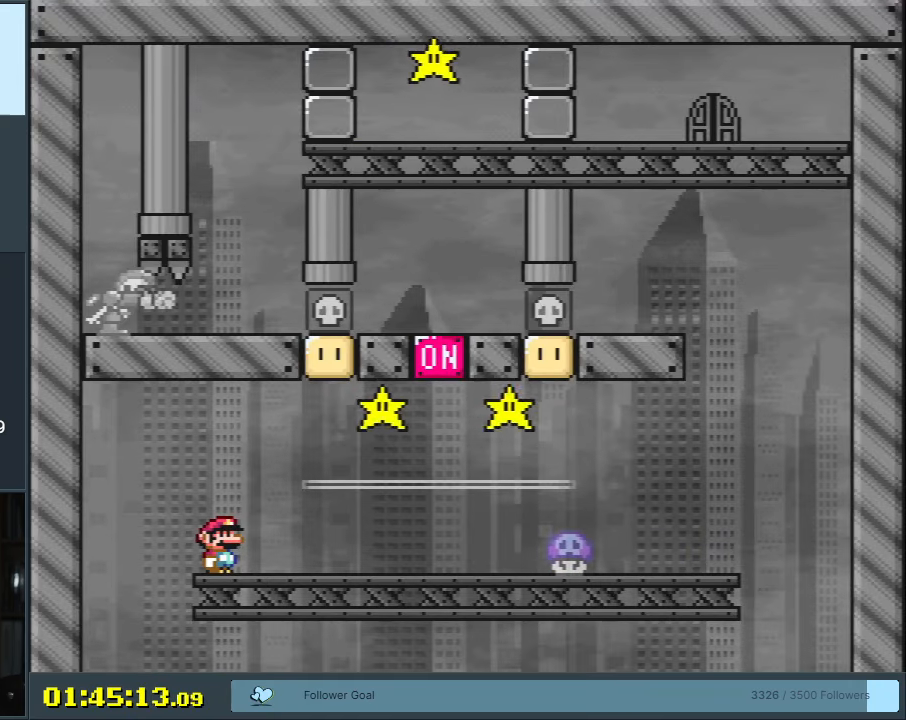
{"buttons": ["X"], "events": []}
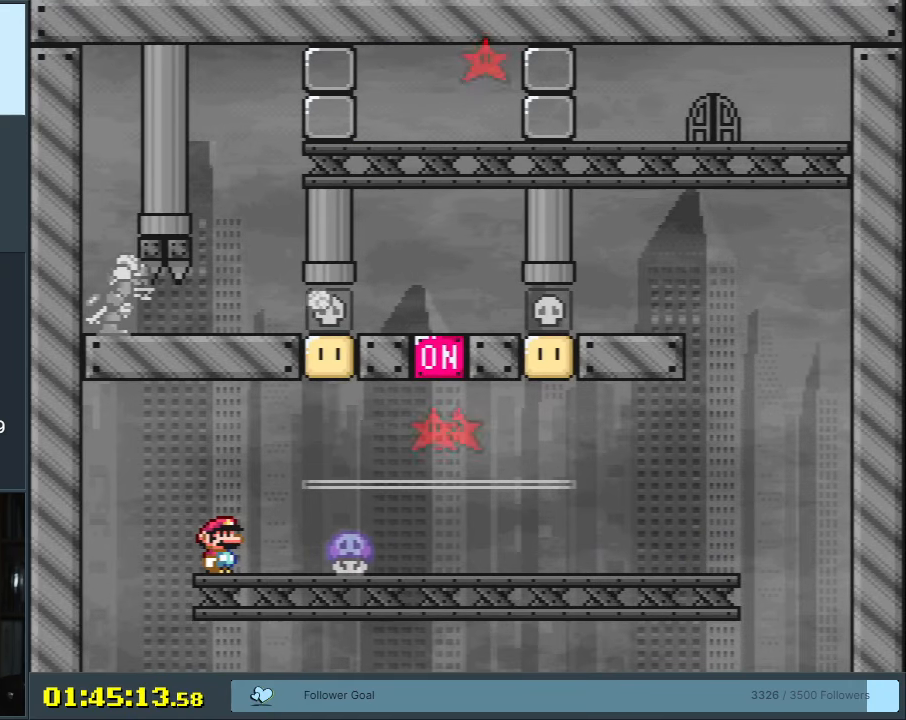
{"buttons": ["A", "X"], "events": [[17, "A", "down"], [100, "A", "up"], [217, "A", "down"]]}
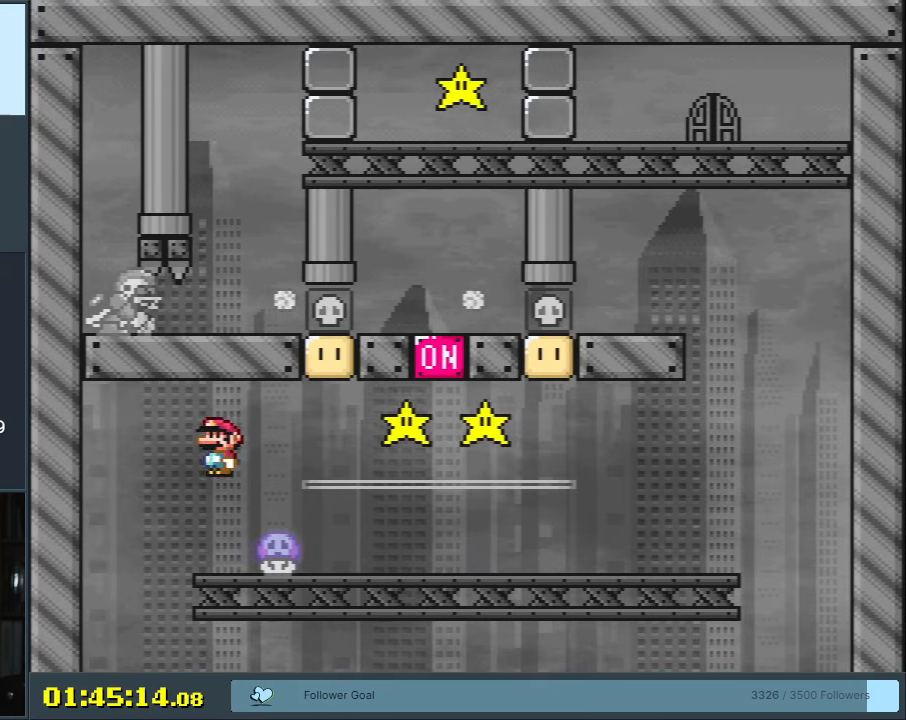
{"buttons": ["Y", "DPAD_RIGHT"], "events": [[83, "DPAD_RIGHT", "down"], [133, "A", "up"], [150, "X", "up"], [200, "Y", "down"], [333, "DPAD_RIGHT", "up"], [433, "DPAD_RIGHT", "down"]]}
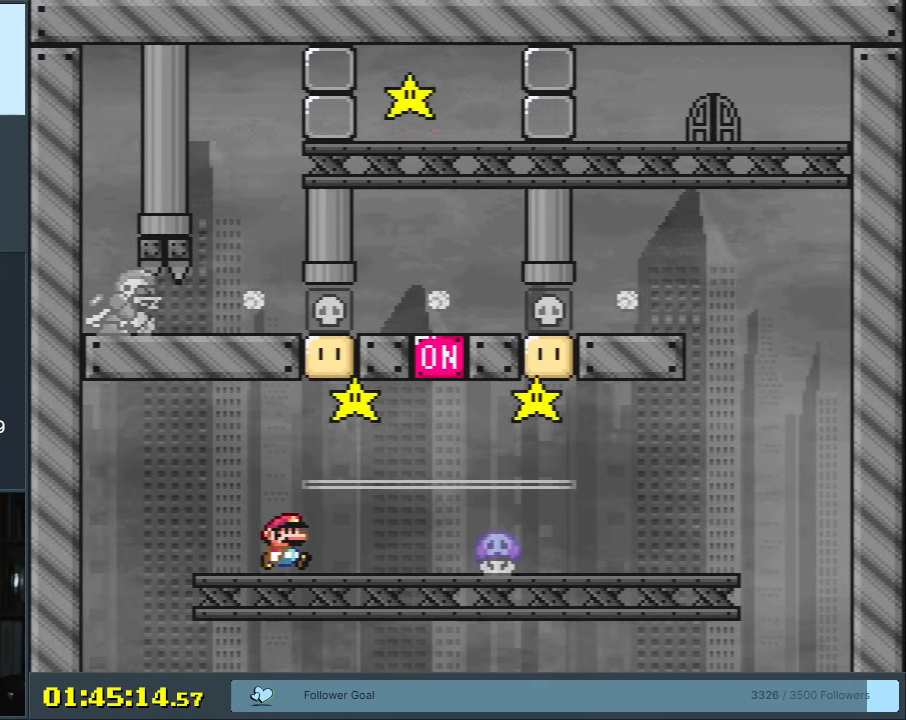
{"buttons": ["Y", "DPAD_LEFT"], "events": [[133, "DPAD_RIGHT", "up"], [233, "DPAD_LEFT", "down"], [383, "DPAD_LEFT", "up"], [467, "DPAD_LEFT", "down"]]}
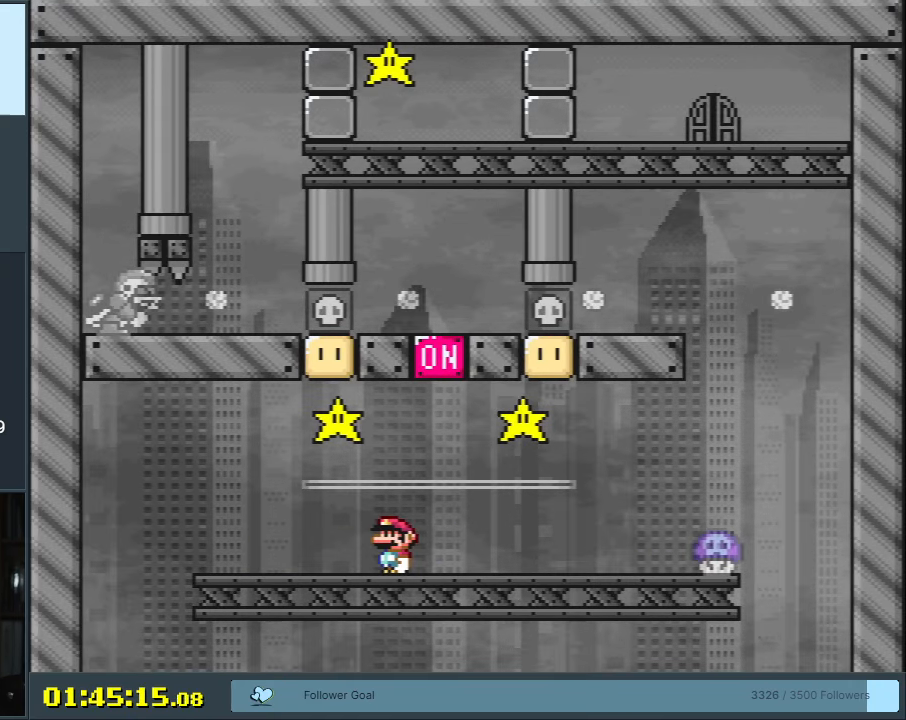
{"buttons": ["B", "Y", "DPAD_LEFT"], "events": [[100, "DPAD_LEFT", "up"], [200, "B", "down"], [500, "DPAD_LEFT", "down"]]}
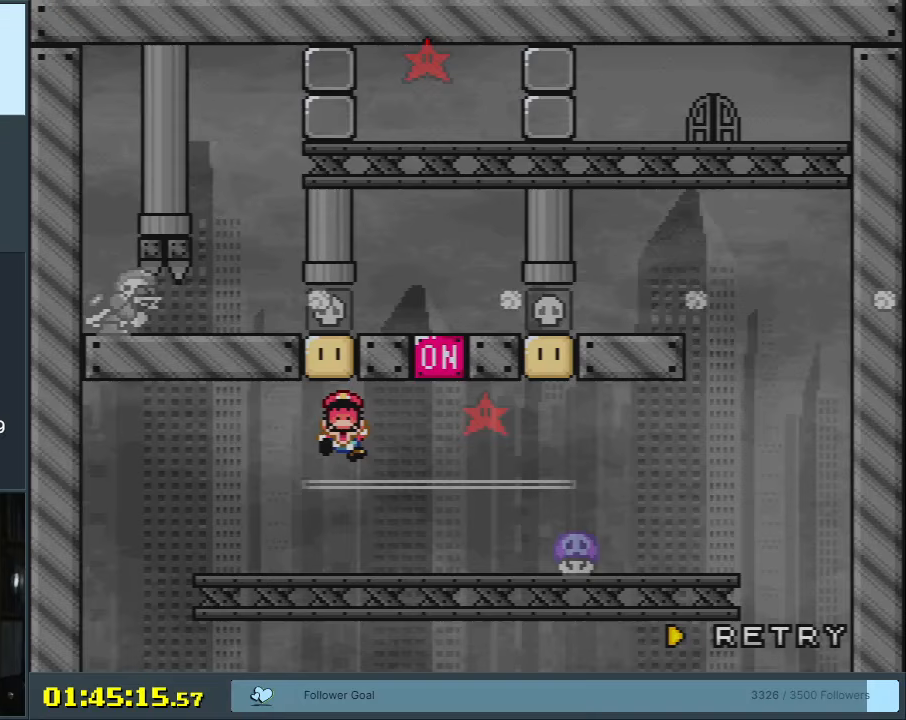
{"buttons": [], "events": [[33, "B", "up"], [150, "DPAD_LEFT", "up"], [200, "Y", "up"], [250, "B", "down"], [267, "A", "down"], [267, "B", "up"], [300, "X", "down"], [450, "X", "up"], [467, "A", "up"]]}
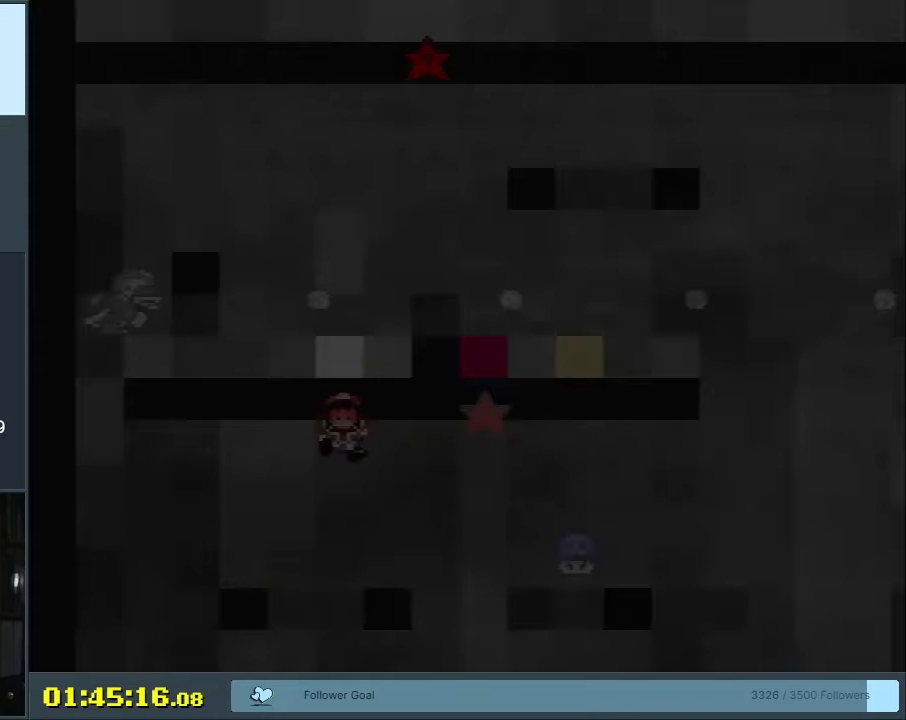
{"buttons": ["B", "Y"], "events": [[117, "B", "down"], [133, "Y", "down"]]}
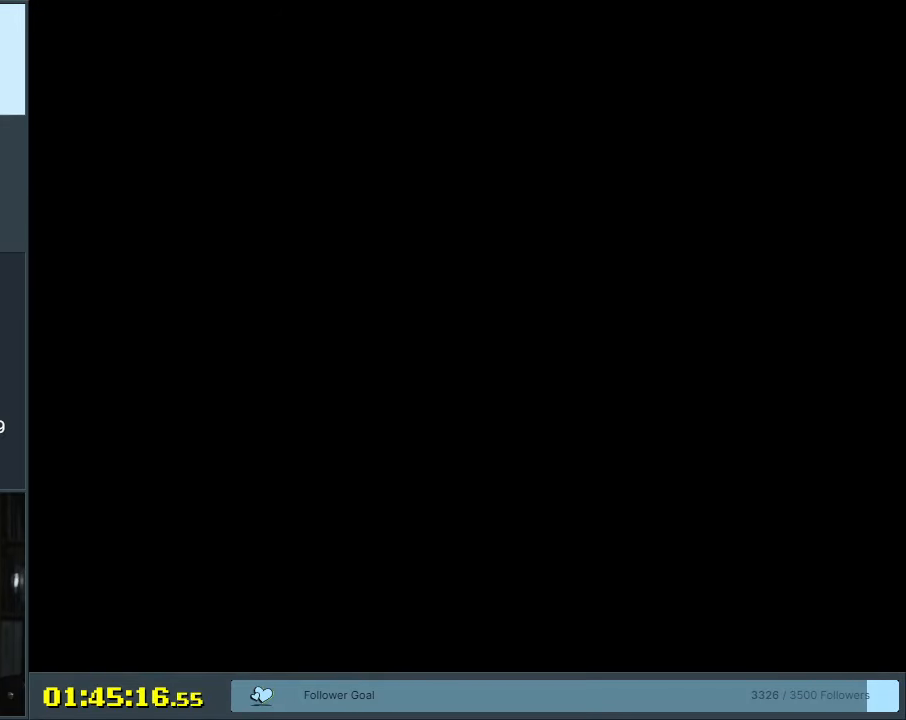
{"buttons": ["B", "Y", "DPAD_RIGHT"], "events": [[67, "DPAD_RIGHT", "down"]]}
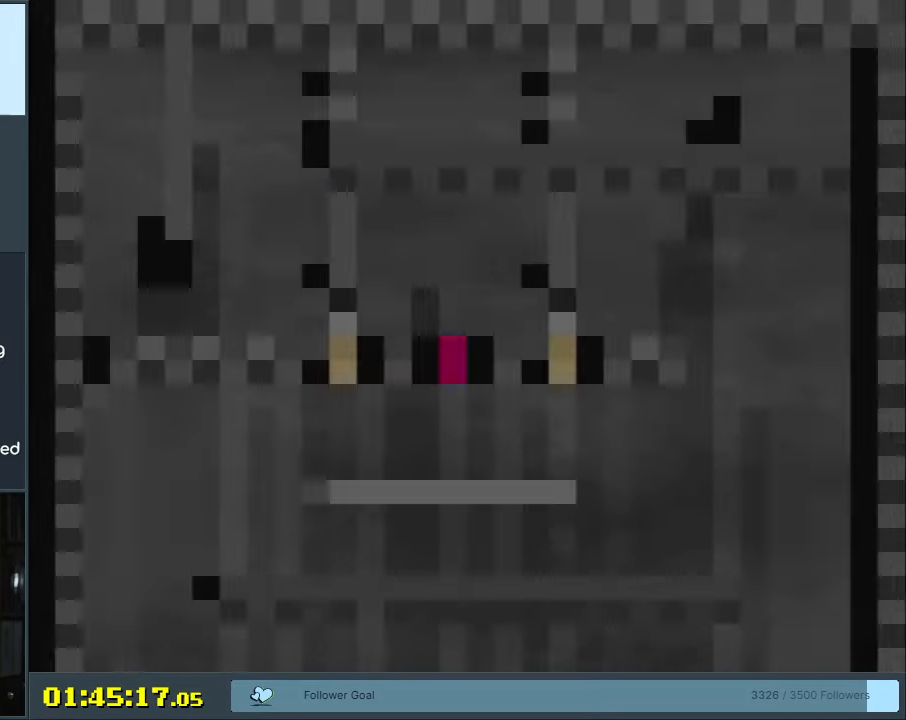
{"buttons": ["B", "Y", "DPAD_RIGHT"], "events": [[33, "B", "up"], [450, "B", "down"]]}
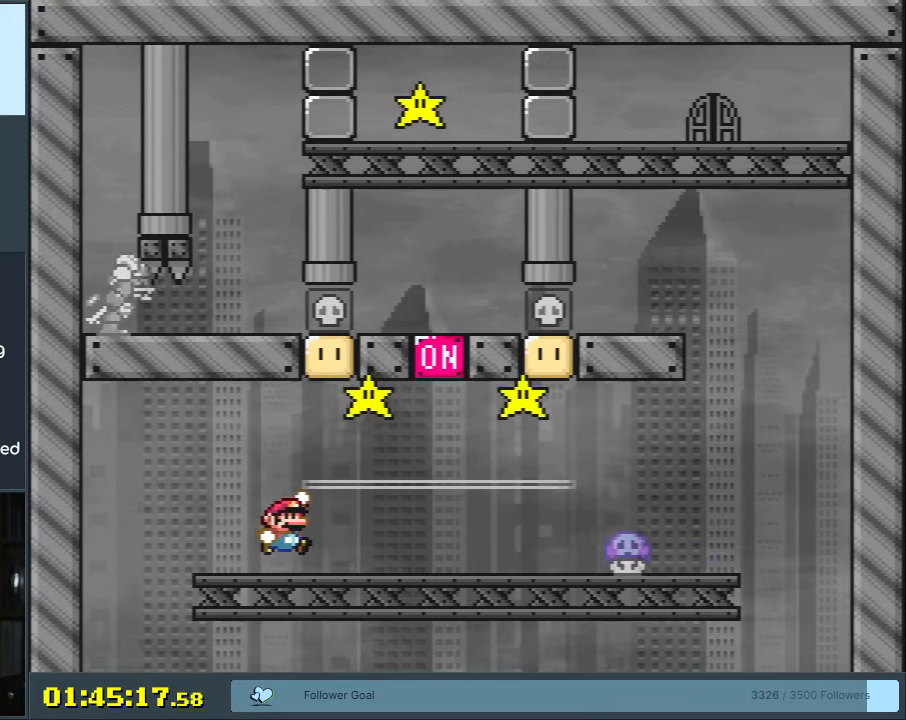
{"buttons": ["X"], "events": [[17, "DPAD_LEFT", "down"], [17, "DPAD_RIGHT", "up"], [383, "B", "up"], [383, "DPAD_LEFT", "up"], [400, "Y", "up"], [433, "X", "down"]]}
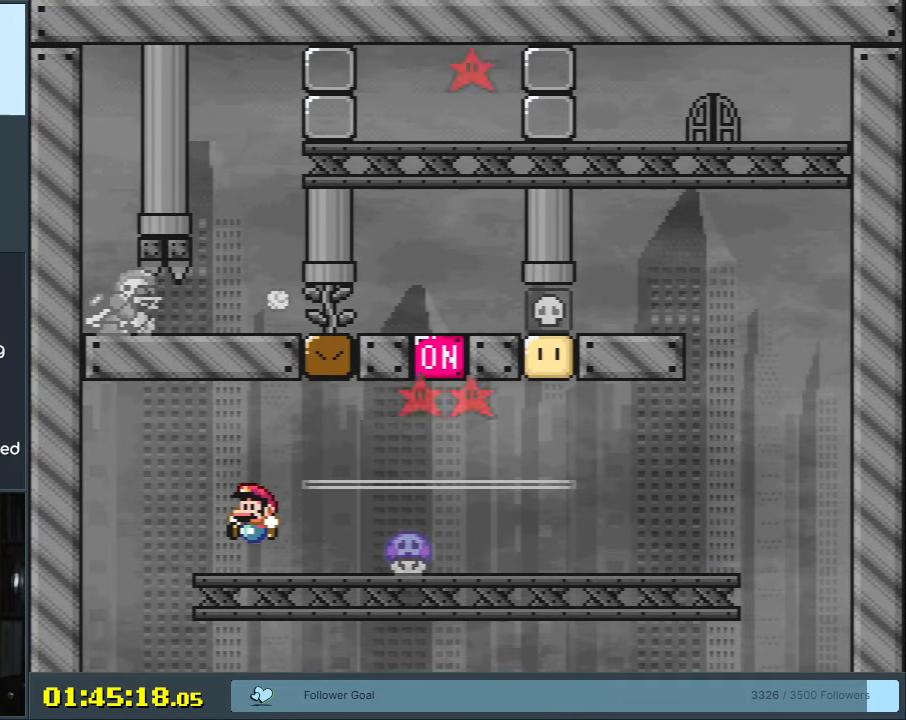
{"buttons": ["A", "X", "DPAD_LEFT"], "events": [[83, "DPAD_RIGHT", "down"], [117, "A", "down"], [217, "DPAD_RIGHT", "up"], [250, "A", "up"], [317, "A", "down"], [383, "DPAD_LEFT", "down"]]}
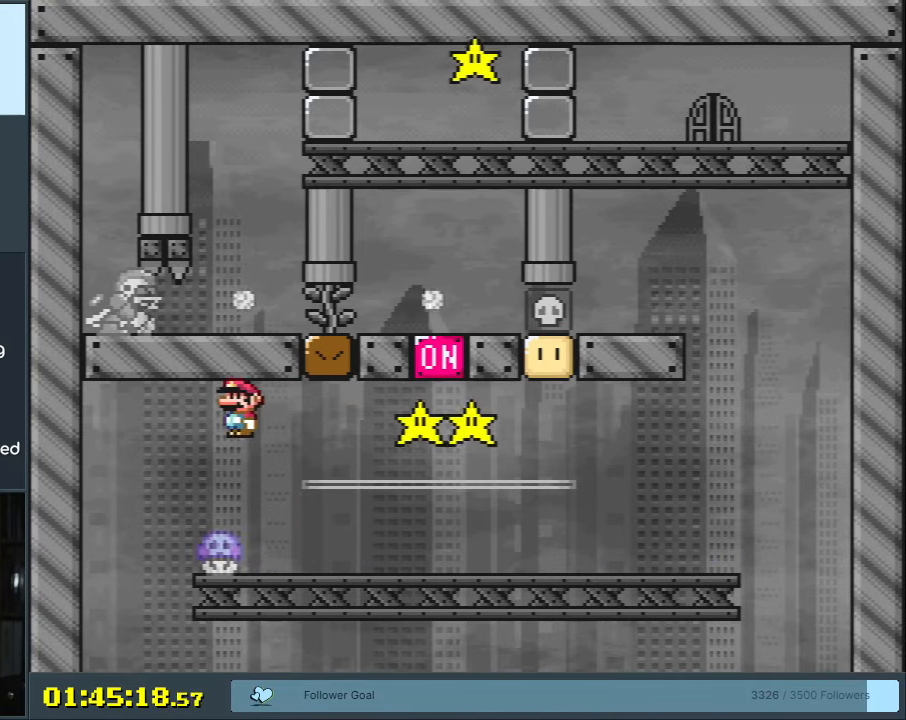
{"buttons": ["Y", "DPAD_RIGHT"], "events": [[17, "DPAD_LEFT", "up"], [100, "DPAD_RIGHT", "down"], [250, "A", "up"], [283, "X", "up"], [283, "Y", "down"]]}
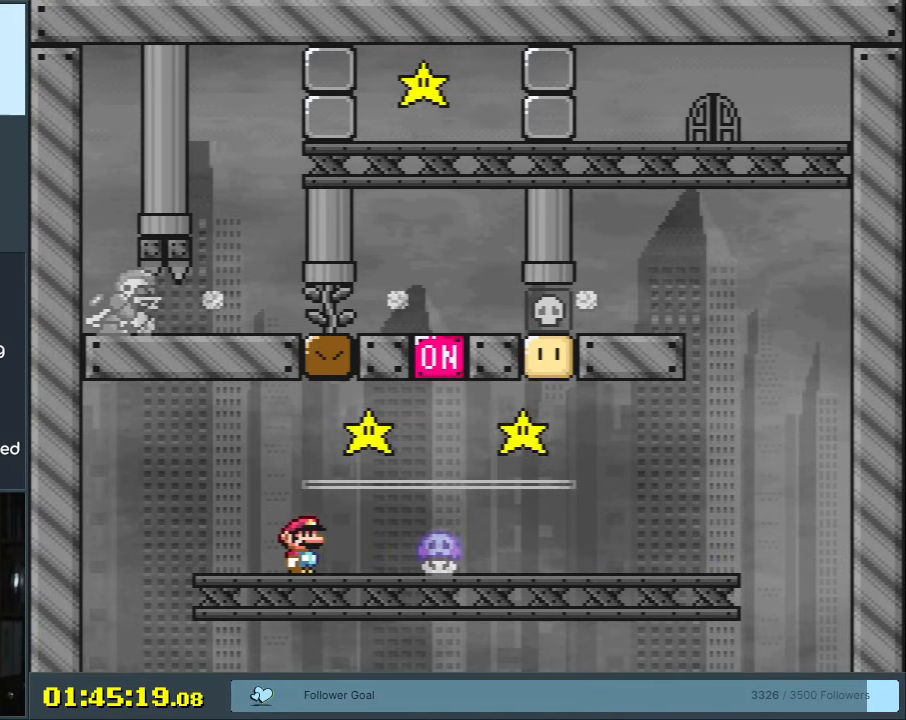
{"buttons": ["X", "Y"], "events": [[167, "B", "down"], [200, "DPAD_RIGHT", "up"], [267, "DPAD_LEFT", "down"], [467, "B", "up"], [483, "DPAD_LEFT", "up"], [500, "X", "down"]]}
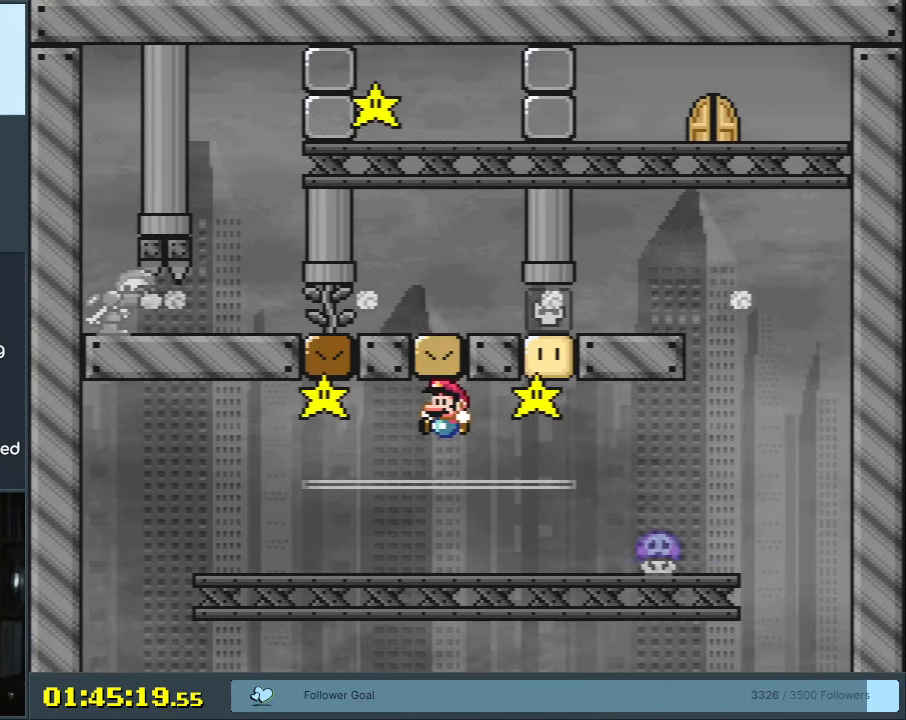
{"buttons": ["A", "X", "DPAD_RIGHT"], "events": [[33, "Y", "up"], [133, "DPAD_RIGHT", "down"], [417, "A", "down"]]}
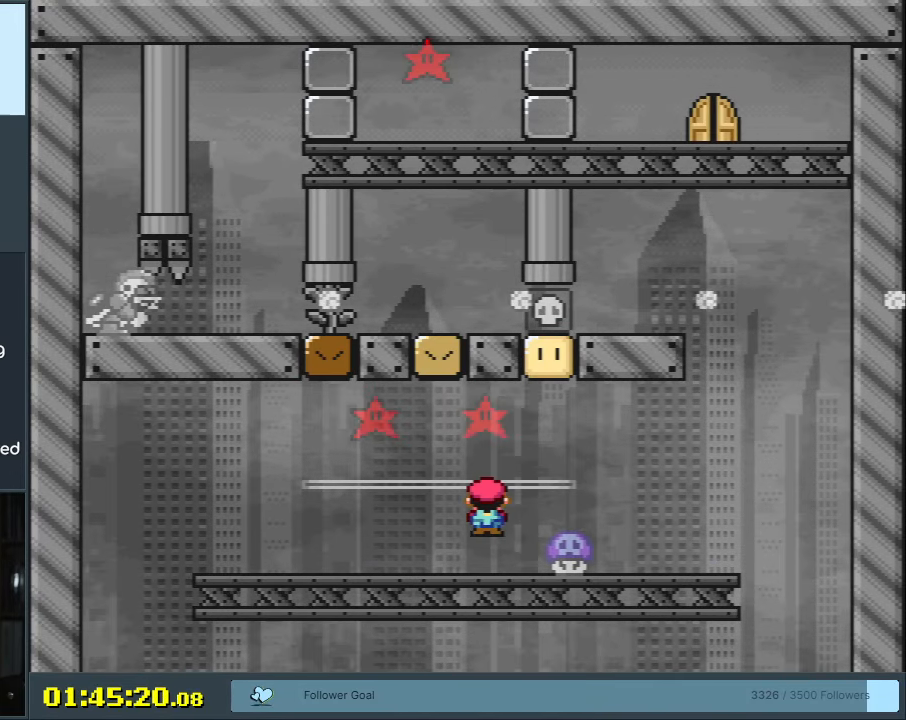
{"buttons": [], "events": [[83, "DPAD_RIGHT", "up"], [150, "DPAD_LEFT", "down"], [250, "DPAD_LEFT", "up"], [317, "DPAD_RIGHT", "down"], [433, "DPAD_RIGHT", "up"], [467, "A", "up"], [467, "X", "up"]]}
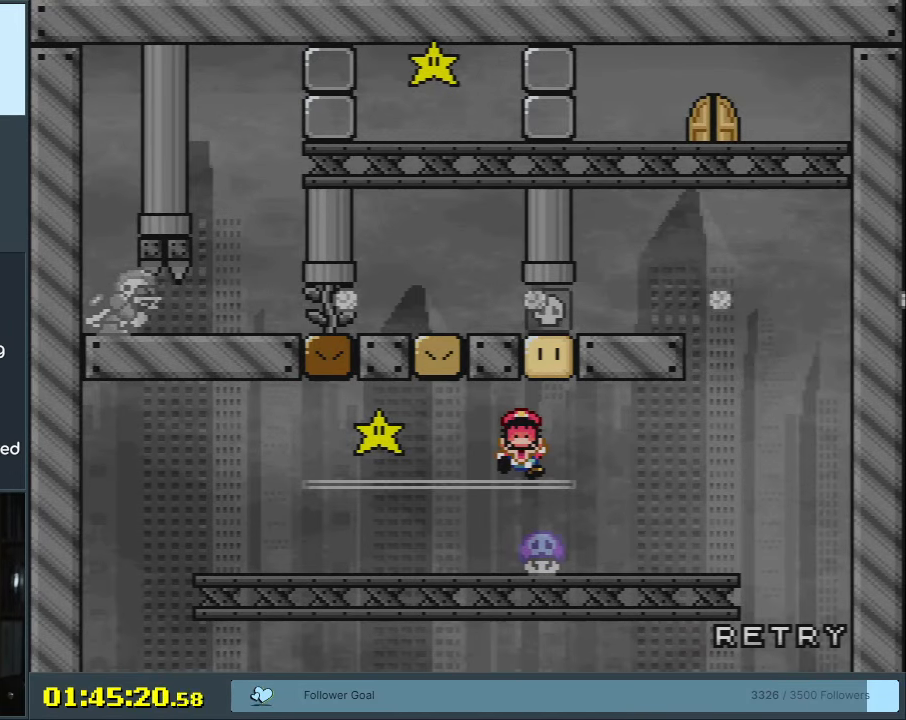
{"buttons": ["B", "Y"], "events": [[50, "A", "down"], [200, "A", "up"], [283, "A", "down"], [333, "A", "up"], [450, "B", "down"], [450, "Y", "down"]]}
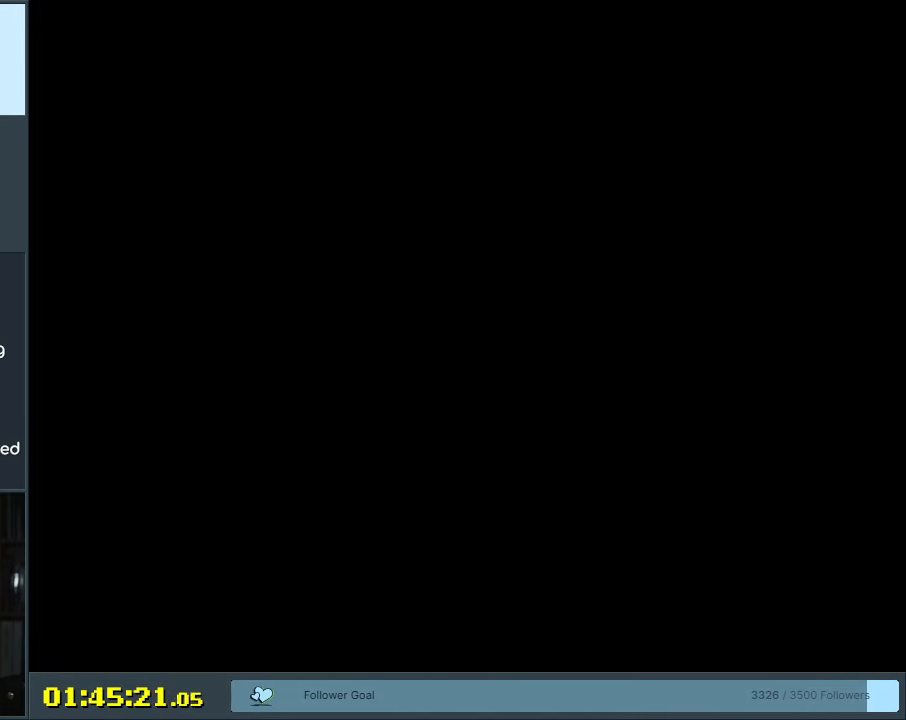
{"buttons": ["B", "Y", "DPAD_RIGHT"], "events": [[200, "X", "down"], [217, "A", "down"], [233, "Y", "up"], [267, "B", "up"], [367, "A", "up"], [367, "B", "down"], [367, "Y", "down"], [400, "X", "up"], [467, "DPAD_RIGHT", "down"]]}
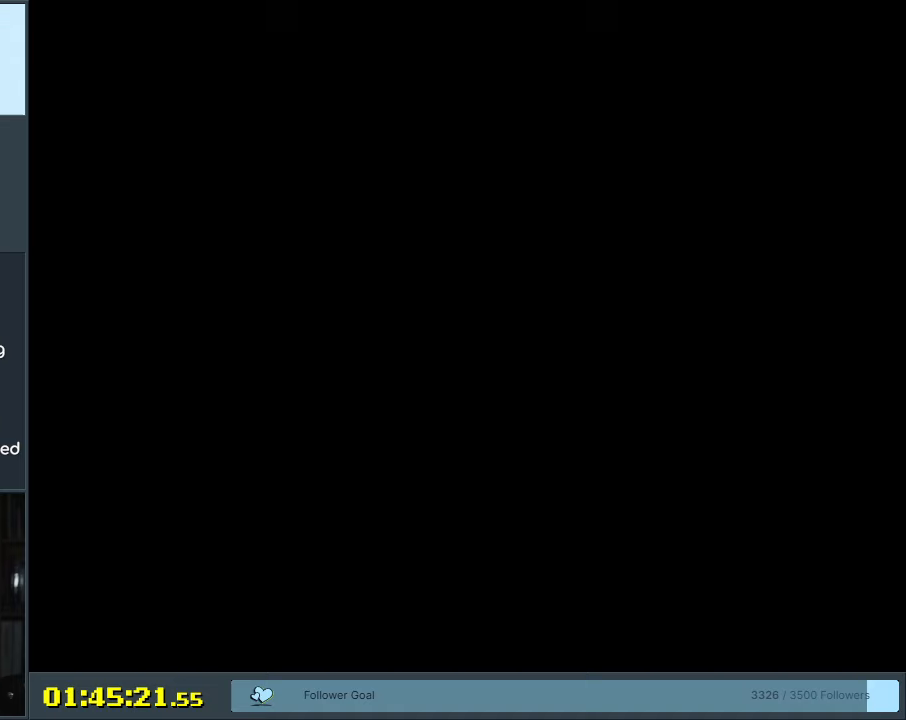
{"buttons": ["Y", "DPAD_RIGHT"], "events": [[433, "B", "up"]]}
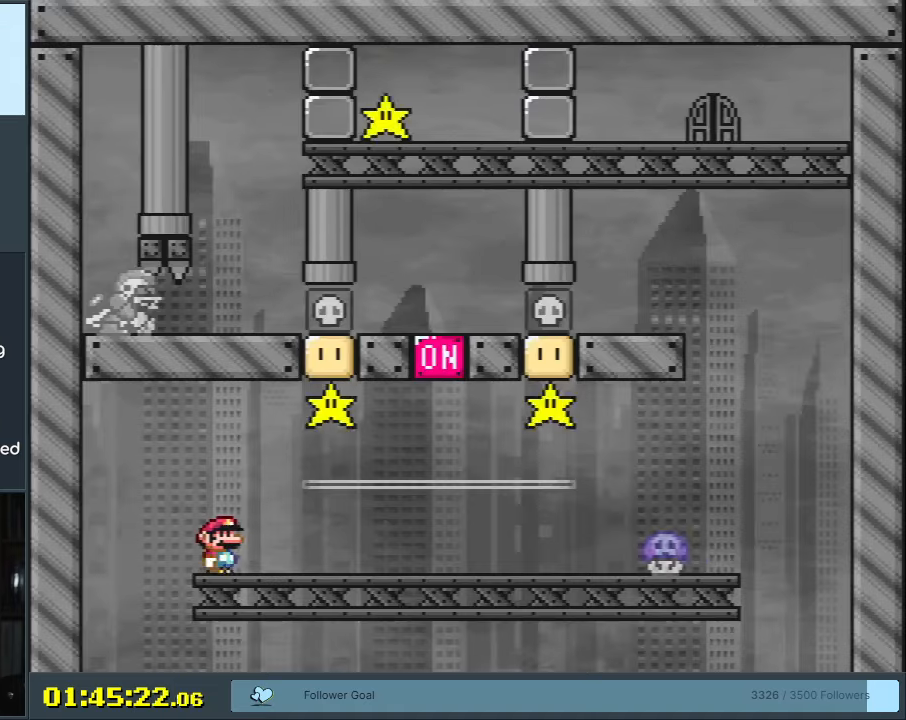
{"buttons": ["B", "Y"], "events": [[100, "DPAD_RIGHT", "up"], [200, "DPAD_RIGHT", "down"], [367, "B", "down"], [400, "DPAD_RIGHT", "up"]]}
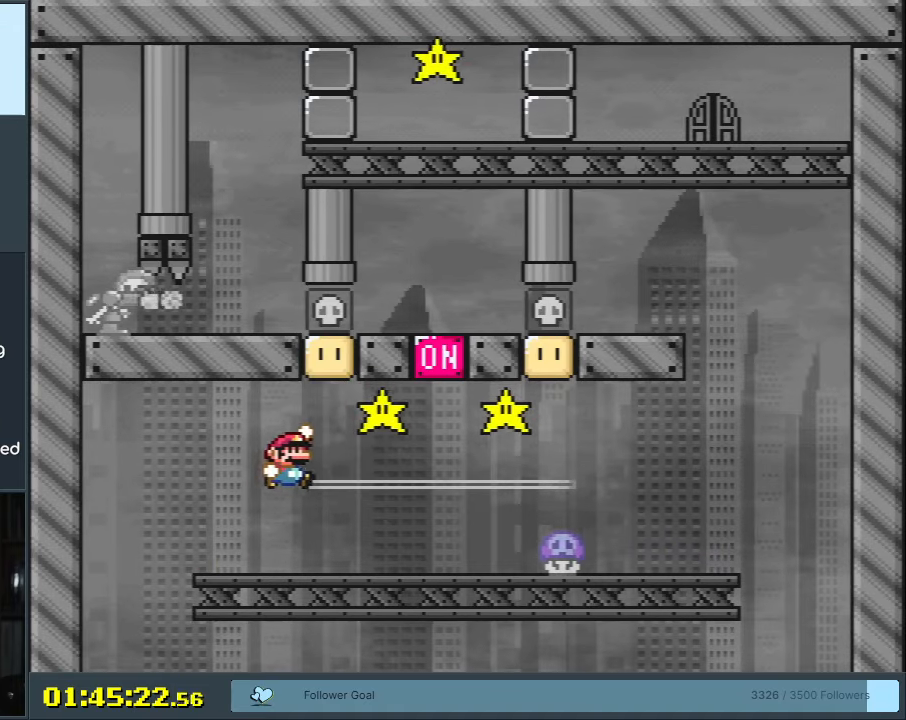
{"buttons": ["A", "X", "DPAD_RIGHT"], "events": [[17, "DPAD_LEFT", "down"], [200, "B", "up"], [200, "X", "down"], [200, "Y", "up"], [400, "DPAD_LEFT", "up"], [483, "DPAD_RIGHT", "down"], [500, "A", "down"]]}
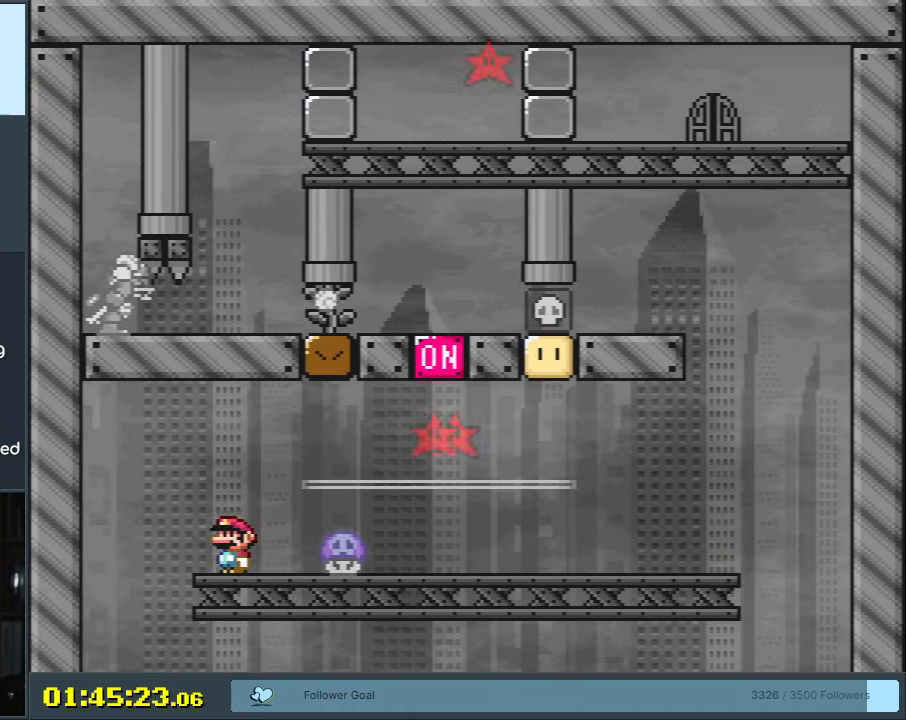
{"buttons": ["A", "X"], "events": [[67, "A", "up"], [133, "DPAD_RIGHT", "up"], [183, "A", "down"]]}
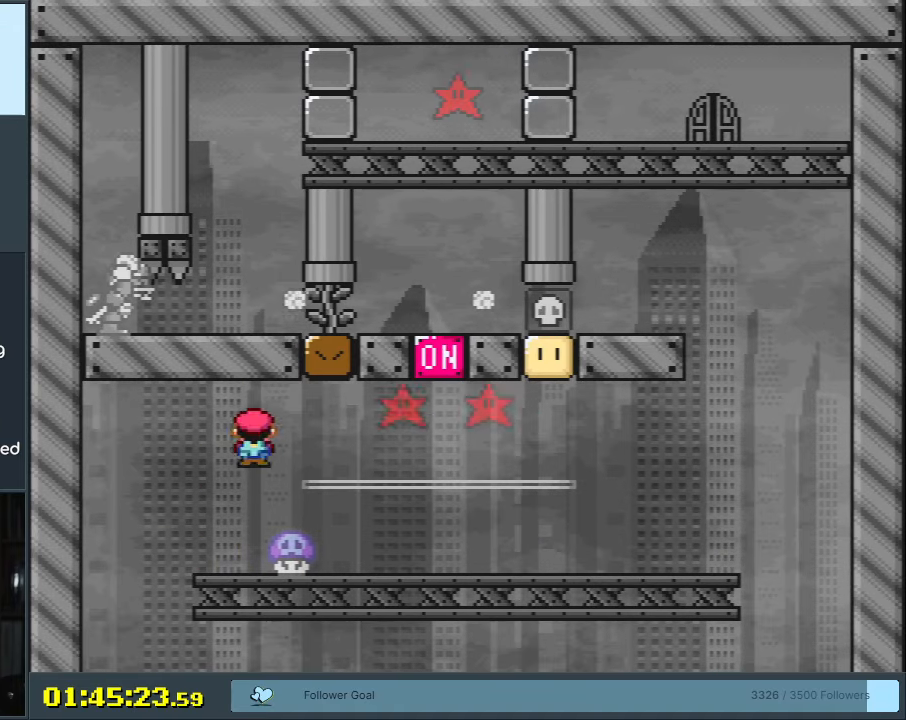
{"buttons": ["Y", "DPAD_RIGHT"], "events": [[100, "A", "up"], [100, "DPAD_RIGHT", "down"], [150, "X", "up"], [167, "Y", "down"]]}
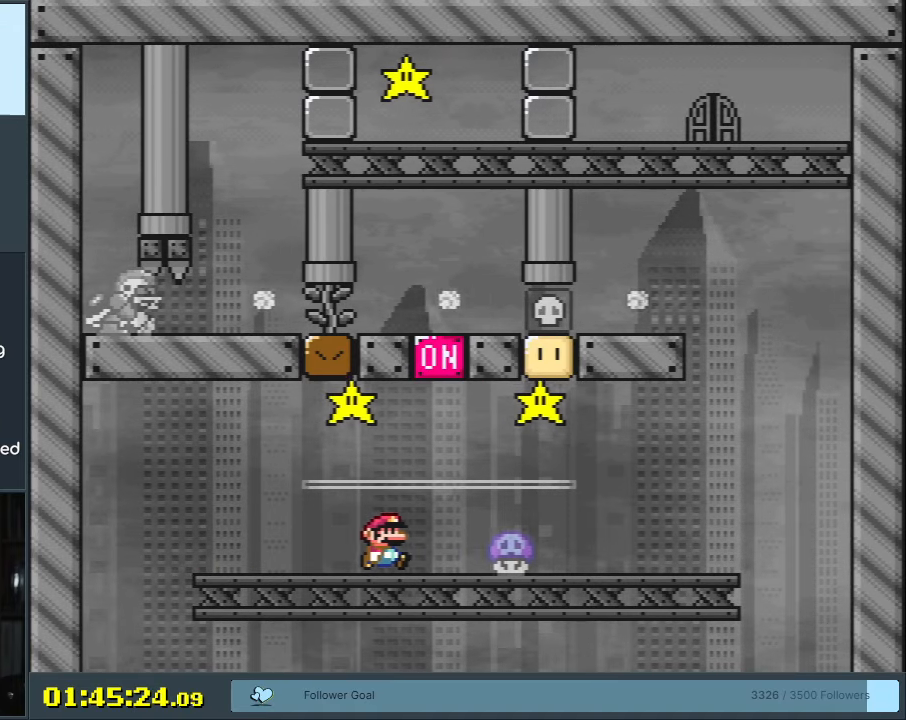
{"buttons": ["X", "DPAD_RIGHT"], "events": [[17, "B", "down"], [17, "DPAD_RIGHT", "up"], [33, "DPAD_UP", "down"], [50, "DPAD_UP", "up"], [67, "DPAD_LEFT", "down"], [233, "DPAD_LEFT", "up"], [300, "B", "up"], [350, "X", "down"], [350, "Y", "up"], [367, "DPAD_RIGHT", "down"]]}
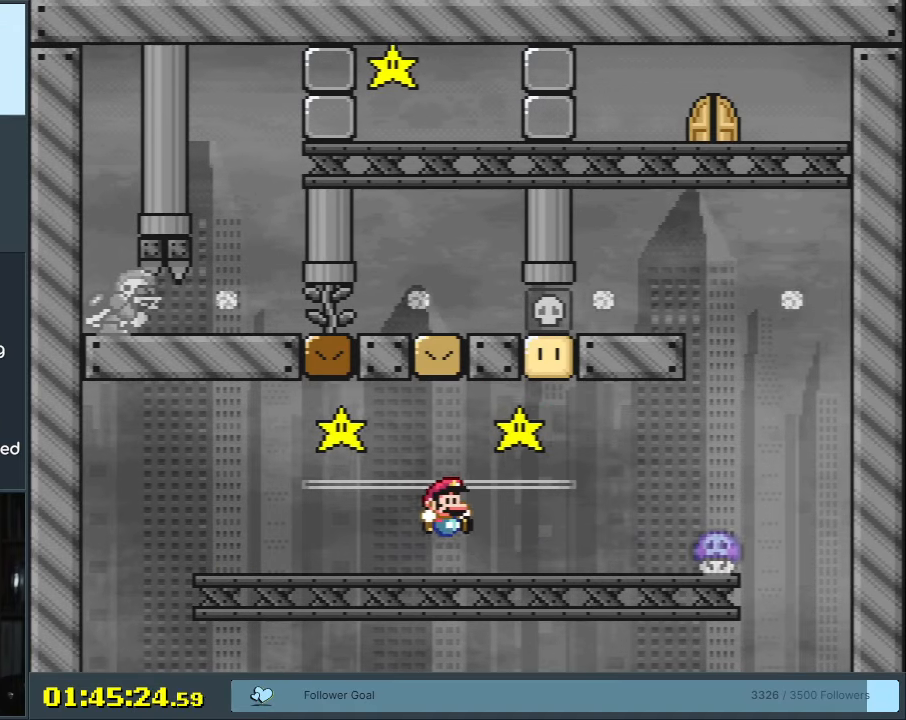
{"buttons": ["DPAD_LEFT"], "events": [[183, "A", "down"], [267, "A", "up"], [300, "DPAD_RIGHT", "up"], [450, "DPAD_LEFT", "down"], [483, "X", "up"]]}
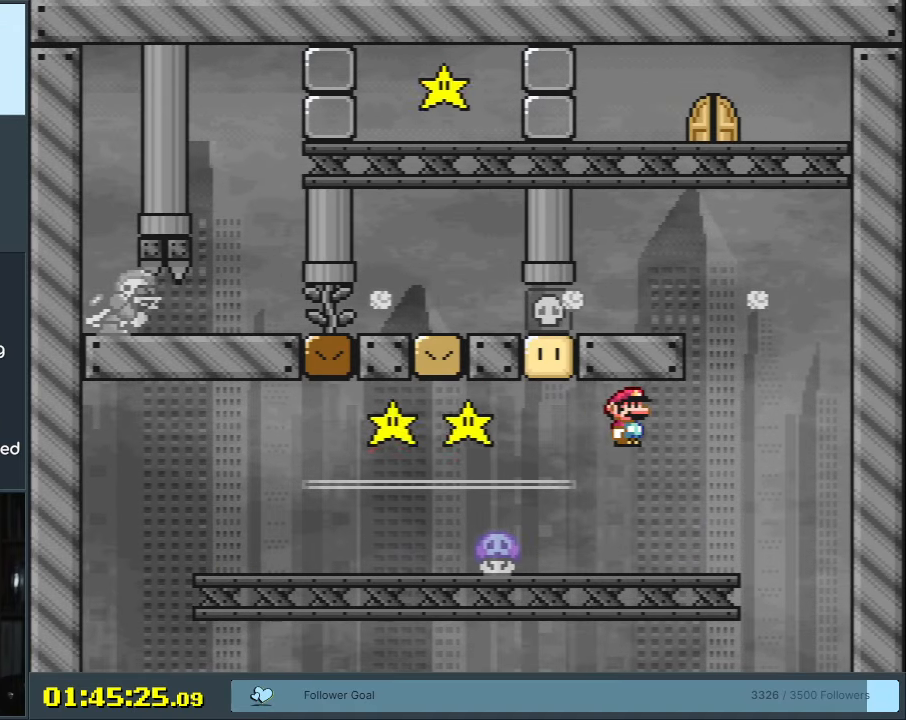
{"buttons": ["B", "Y", "DPAD_RIGHT"], "events": [[17, "Y", "down"], [317, "B", "down"], [367, "DPAD_LEFT", "up"], [433, "DPAD_RIGHT", "down"]]}
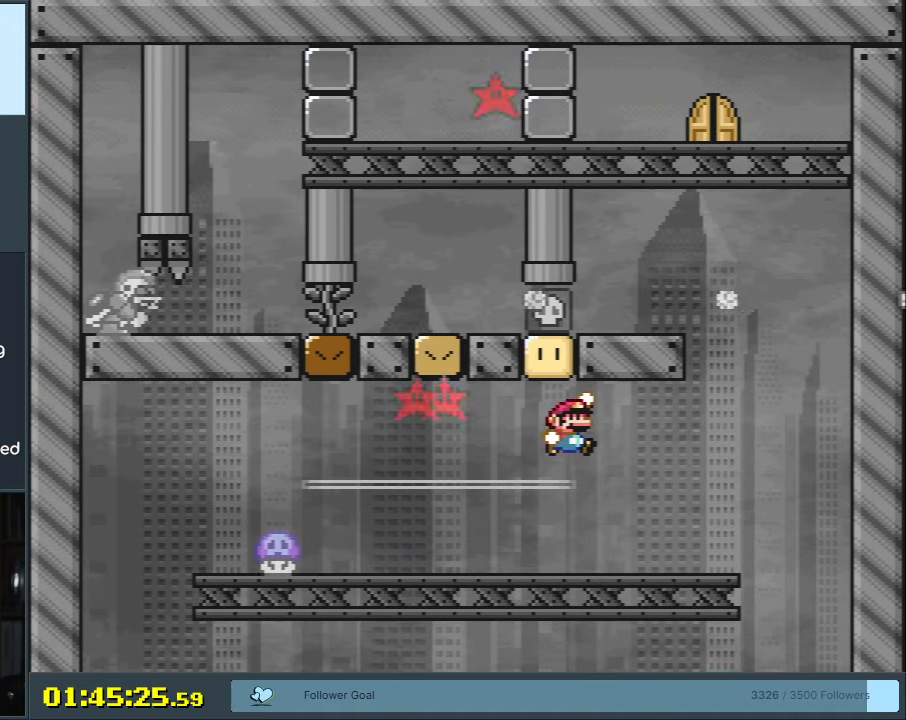
{"buttons": ["B", "Y", "DPAD_RIGHT"], "events": [[167, "B", "up"], [450, "B", "down"]]}